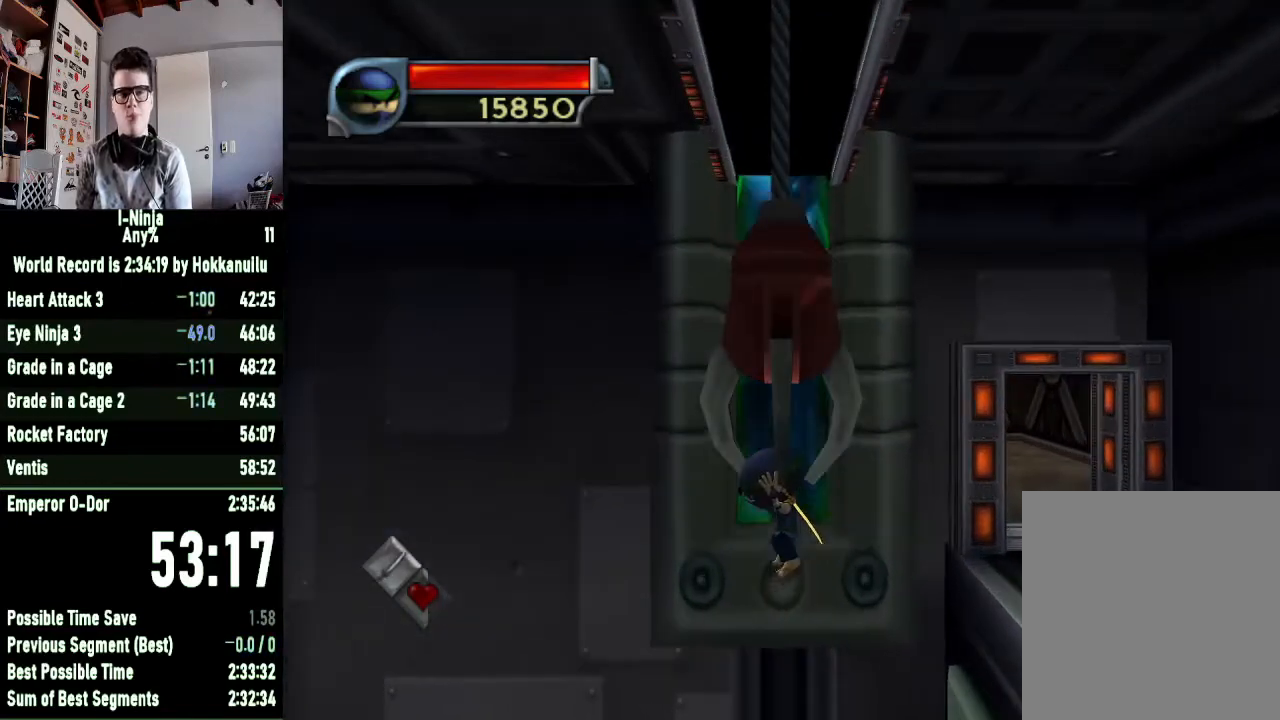
Gameplay with a controller (Xbox layout); each line is a JSON object with the inputs held at the frame after it. "button_events" lists button changes between this image and that frame as [ms after this image, input, new state], when the widget could be followed in between (sticks are given only as held states). This document gives stick clicks only as held states, not as events. Not read: R2.
{"buttons": [], "left_stick": "center", "right_stick": "left", "button_events": []}
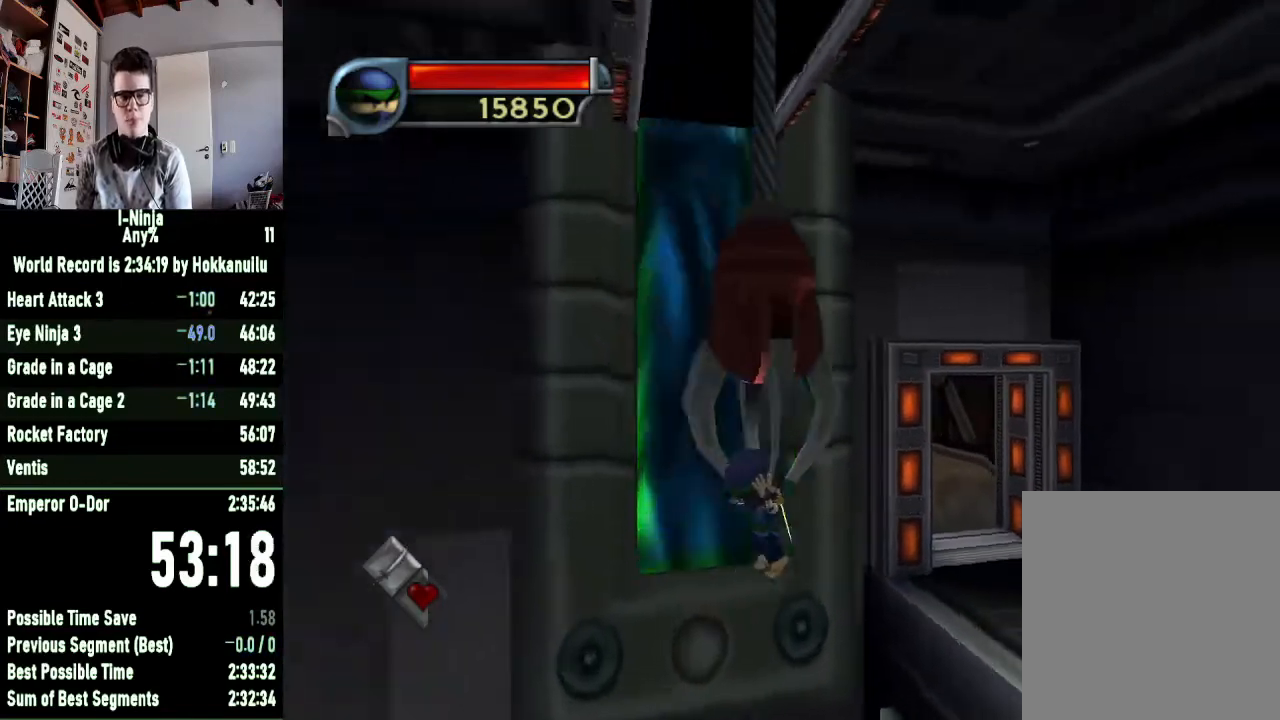
{"buttons": [], "left_stick": "center", "right_stick": "center", "button_events": []}
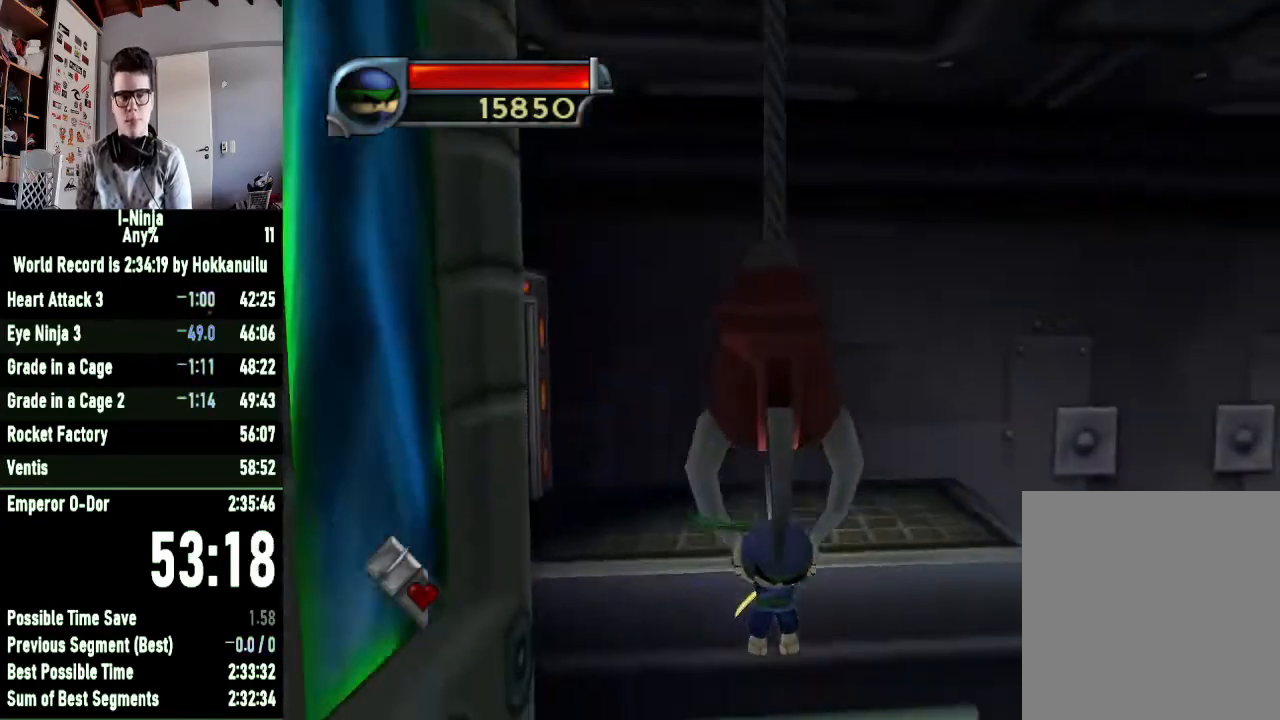
{"buttons": [], "left_stick": "center", "right_stick": "center", "button_events": []}
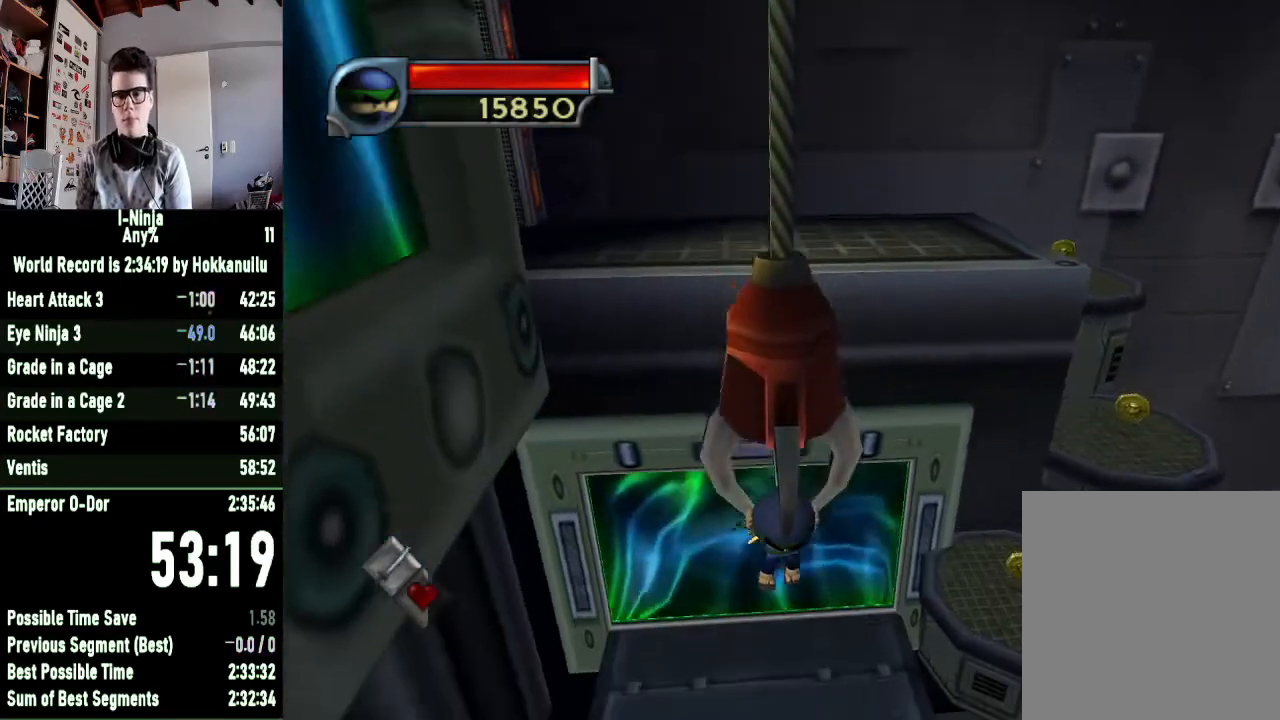
{"buttons": [], "left_stick": "center", "right_stick": "center", "button_events": []}
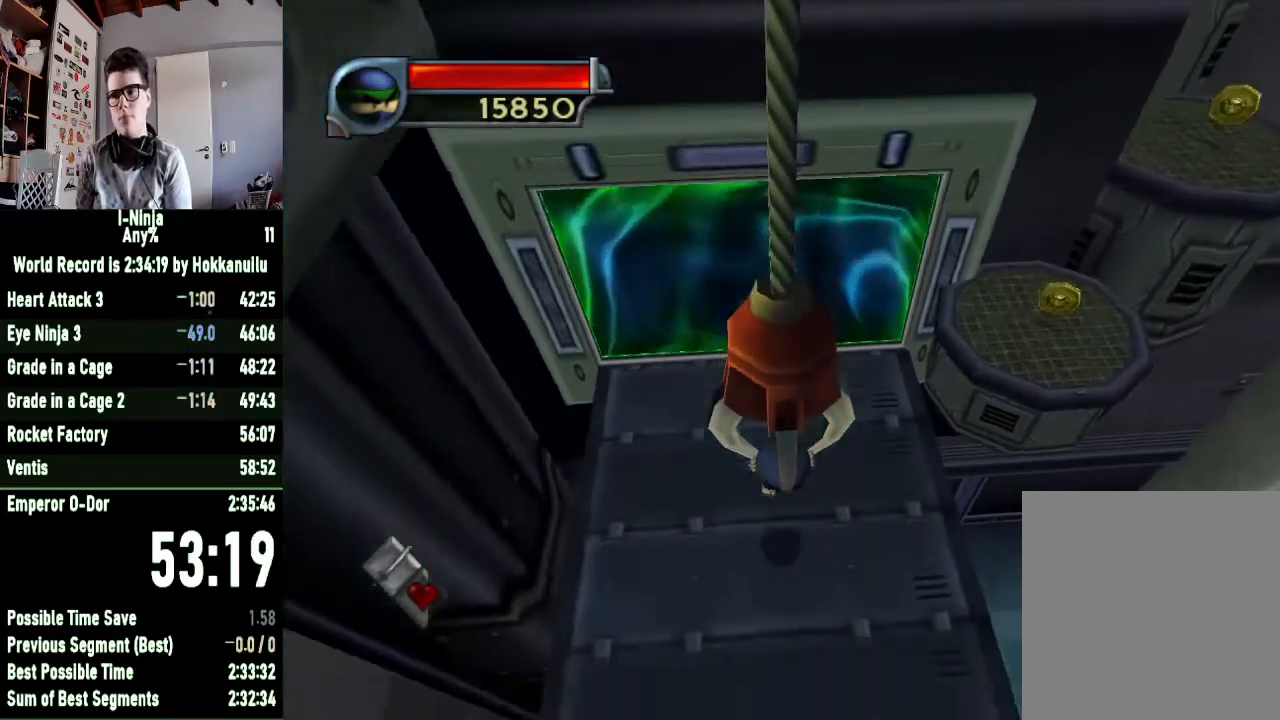
{"buttons": [], "left_stick": "center", "right_stick": "center", "button_events": []}
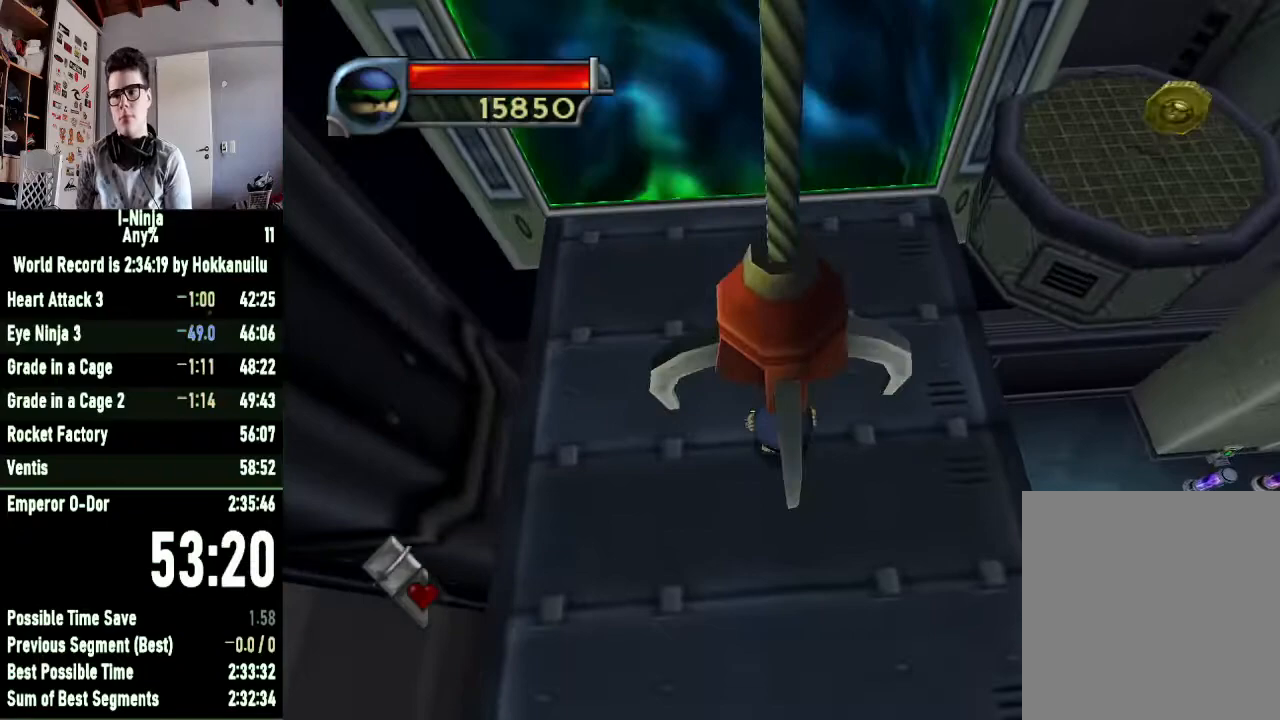
{"buttons": ["A"], "left_stick": "right", "right_stick": "center", "button_events": [[500, "A", "down"]]}
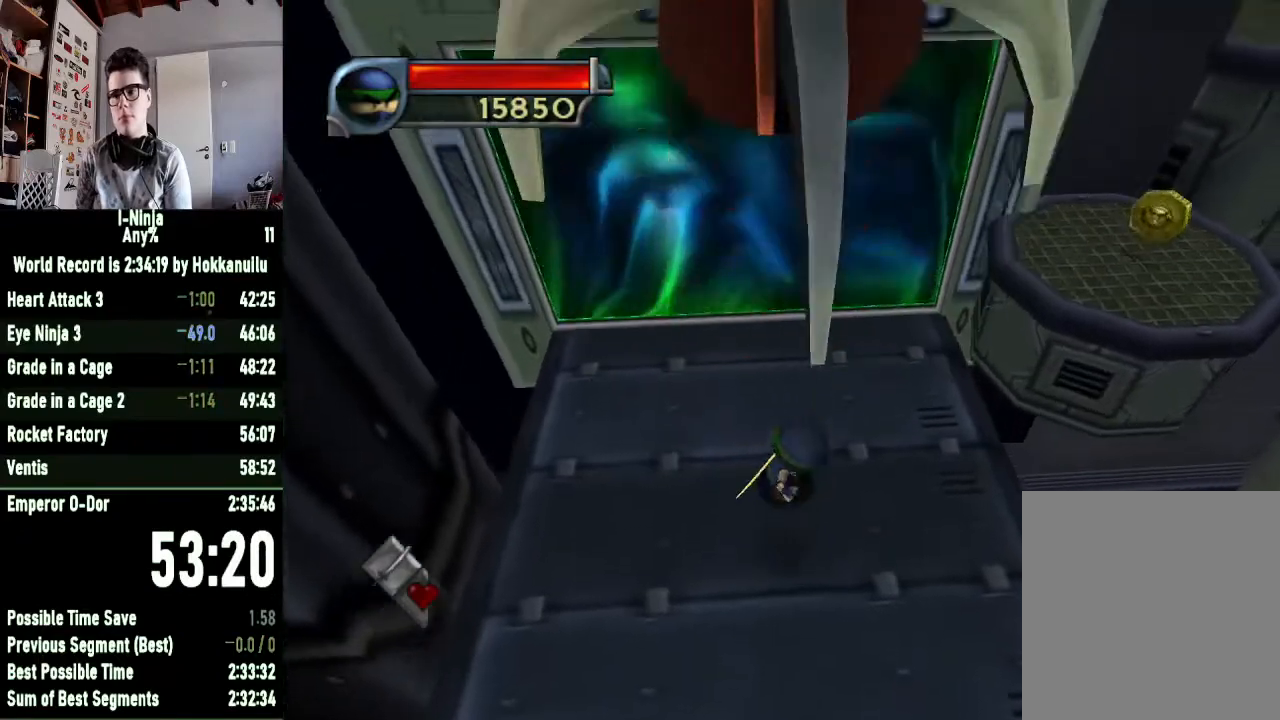
{"buttons": ["A"], "left_stick": "up", "right_stick": "center", "button_events": [[233, "A", "up"], [367, "A", "down"]]}
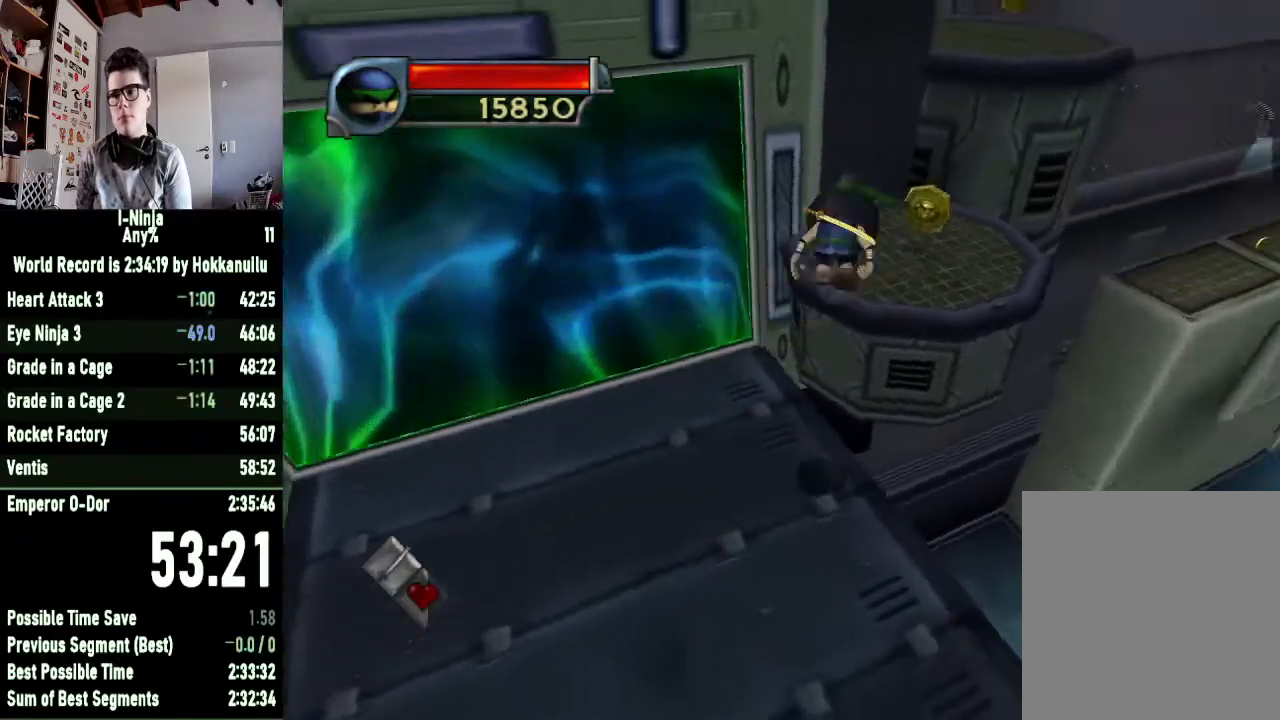
{"buttons": ["A"], "left_stick": "up-right", "right_stick": "center", "button_events": [[67, "A", "up"], [467, "A", "down"]]}
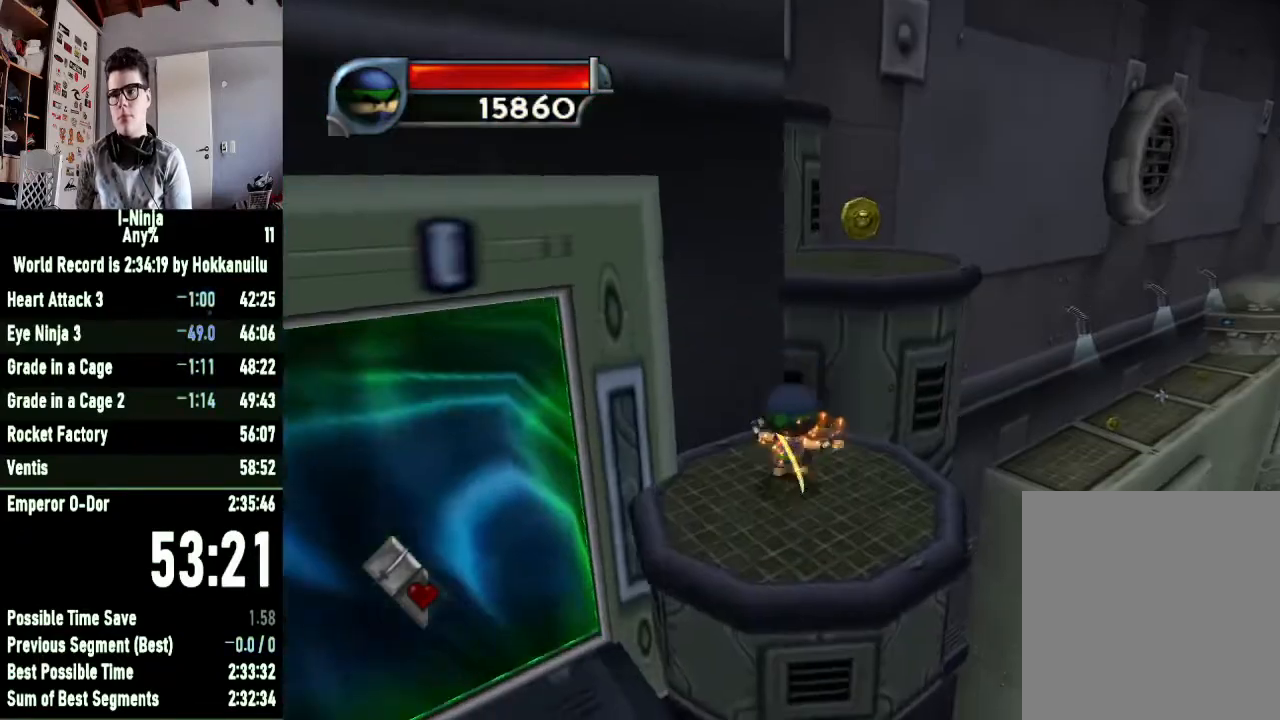
{"buttons": [], "left_stick": "up-left", "right_stick": "center", "button_events": [[167, "A", "up"], [267, "A", "down"], [400, "A", "up"]]}
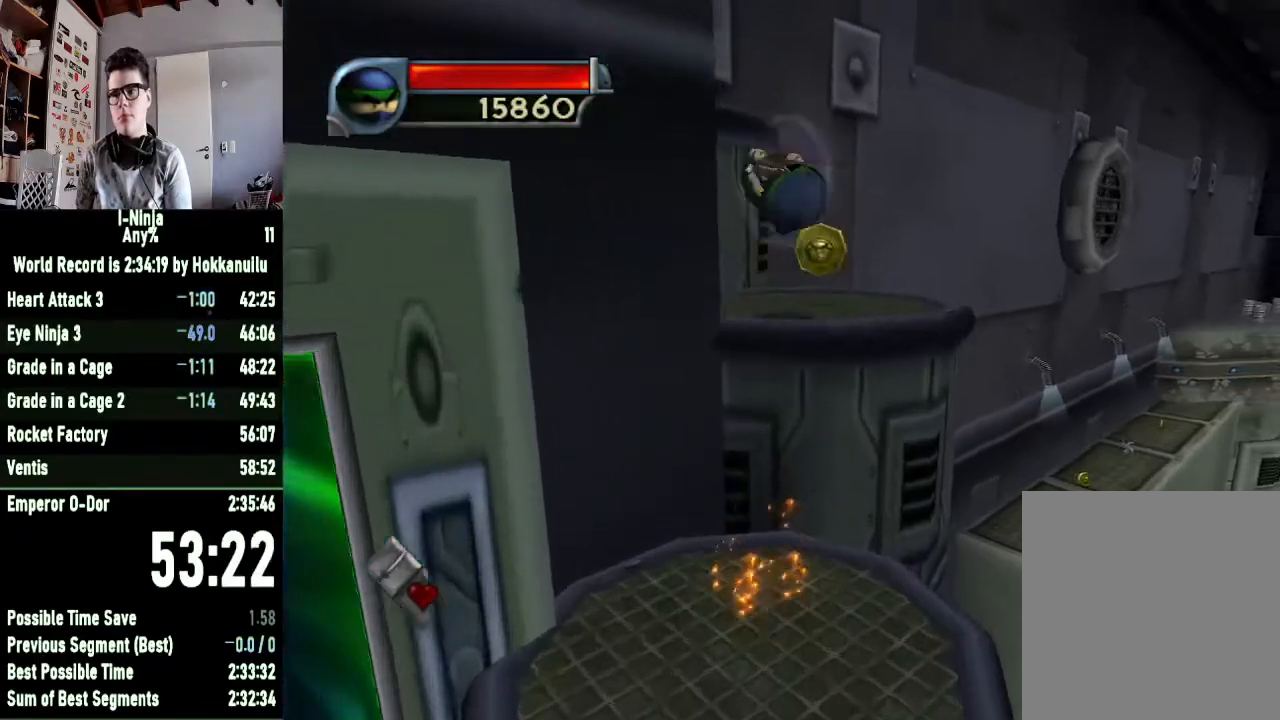
{"buttons": [], "left_stick": "up-left", "right_stick": "center", "button_events": [[300, "A", "down"], [500, "A", "up"]]}